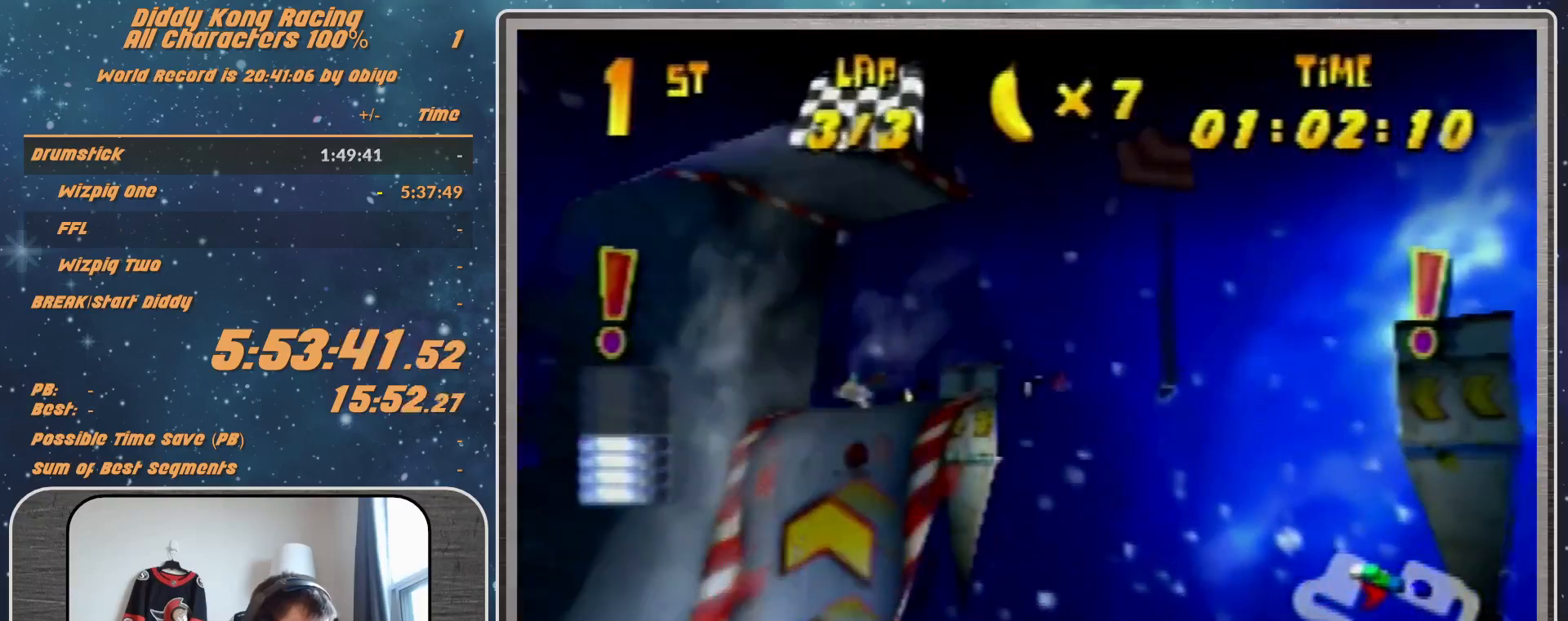
Gameplay with a controller (Nintendo layout); each line is a JSON object with the inputs held at the frame after it. "events" lists button and stick changes between this image and that frame as [ms after this image, input, new state], when the widget could be followed in between. Not read: L1 L3 R3.
{"buttons": ["R1"], "left_stick": "center", "events": [[133, "R1", "down"], [433, "left_stick", "center"]]}
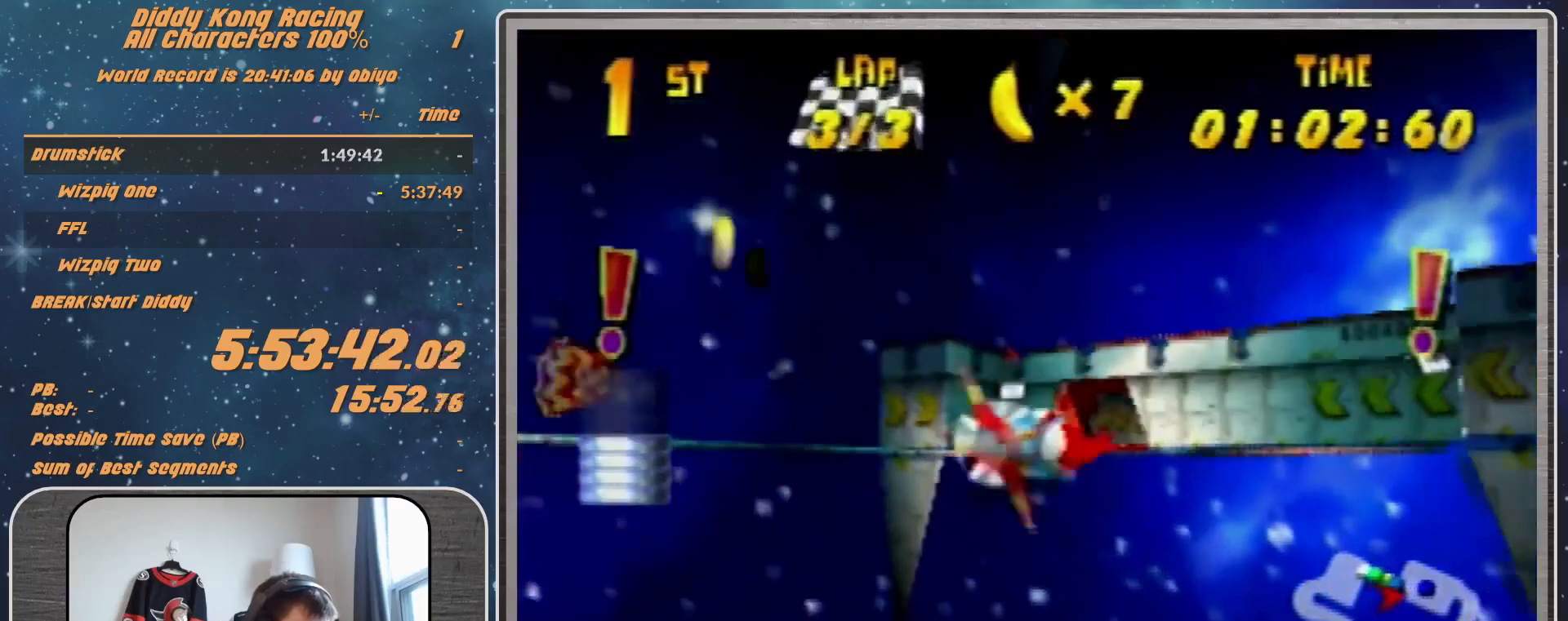
{"buttons": ["R1"], "left_stick": "left", "events": [[100, "left_stick", "up-left"], [267, "left_stick", "left"]]}
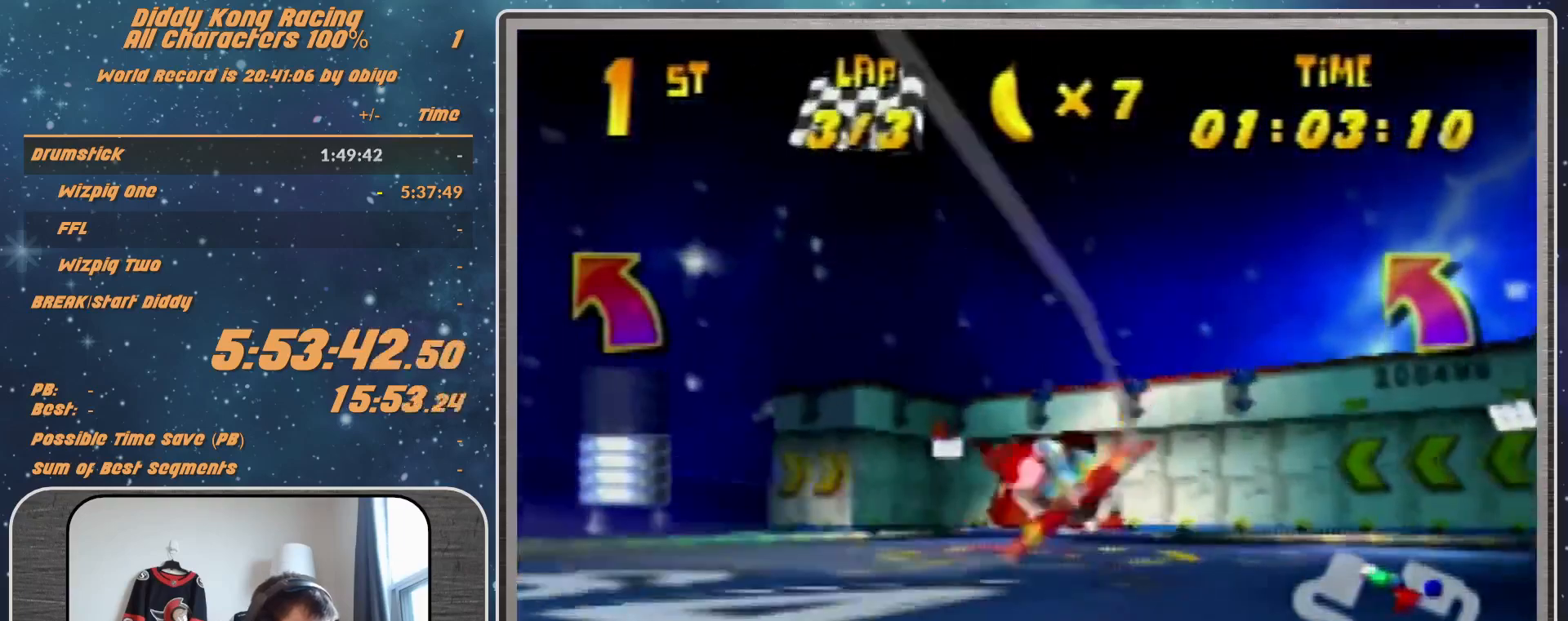
{"buttons": ["R1"], "left_stick": "right", "events": [[167, "left_stick", "center"], [433, "left_stick", "right"]]}
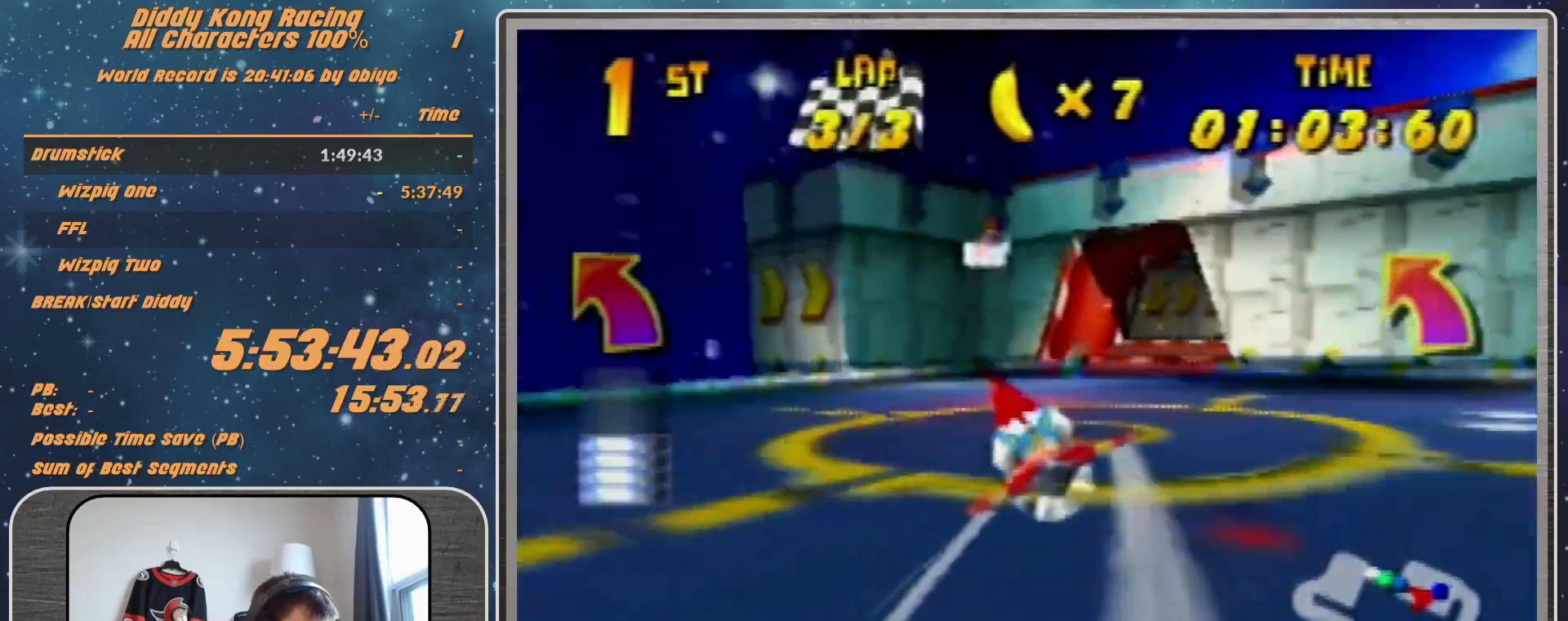
{"buttons": ["R1"], "left_stick": "down-right", "events": [[167, "left_stick", "center"], [233, "left_stick", "down-right"]]}
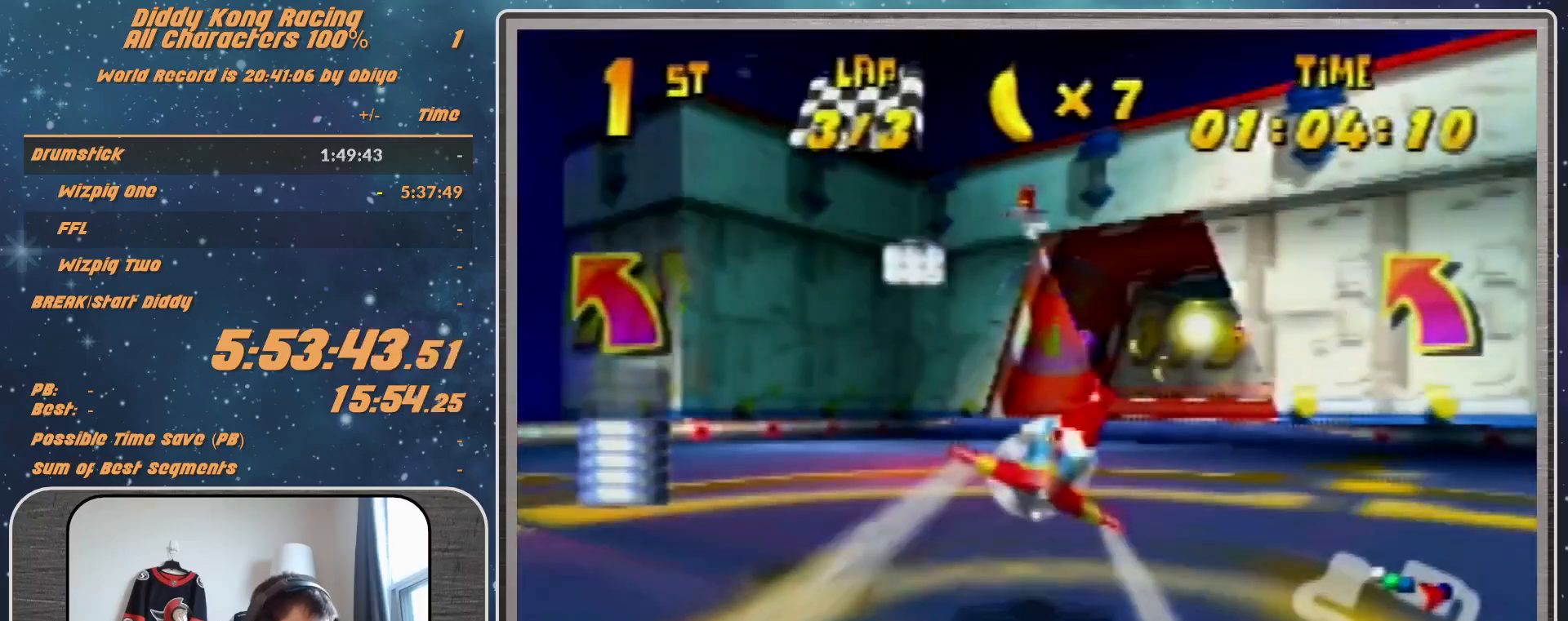
{"buttons": ["A", "R1"], "left_stick": "center", "events": [[67, "left_stick", "right"], [167, "A", "down"], [500, "left_stick", "center"]]}
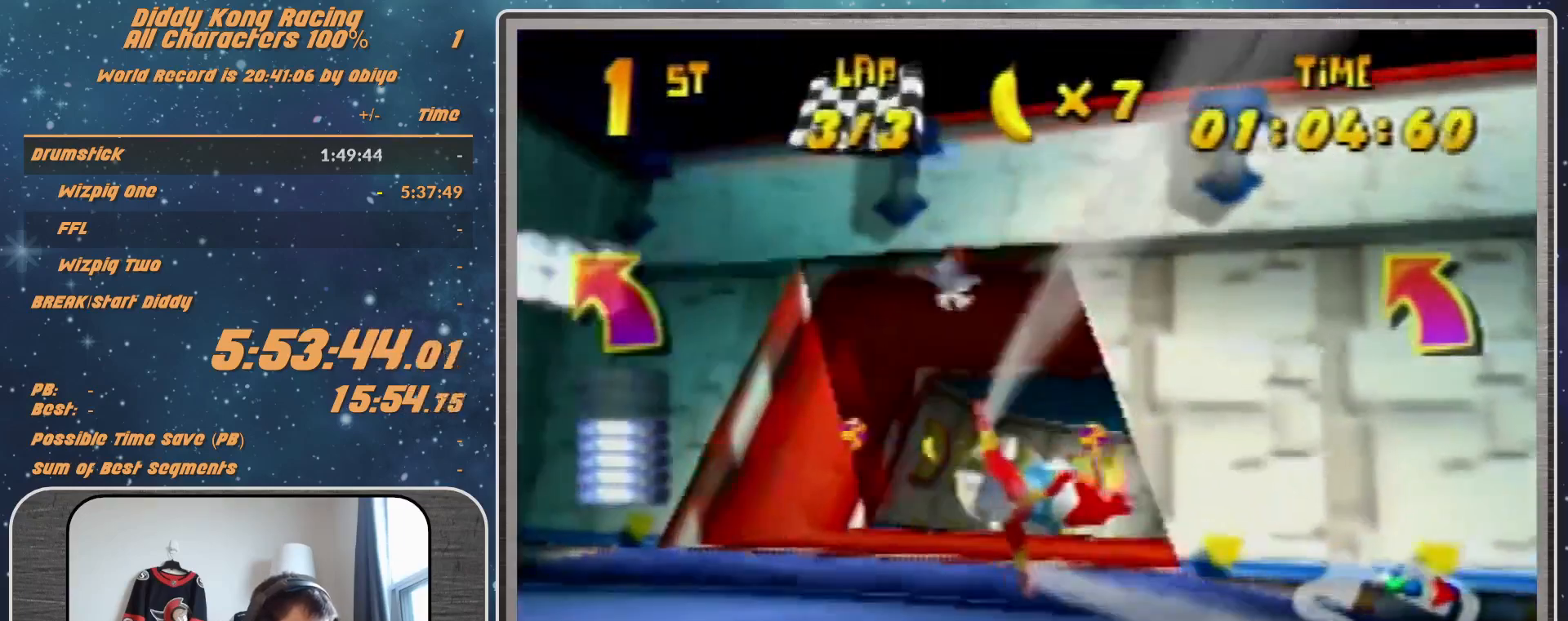
{"buttons": ["A", "R1"], "left_stick": "left", "events": [[67, "left_stick", "right"], [133, "left_stick", "down-right"], [333, "left_stick", "down-left"], [500, "left_stick", "left"]]}
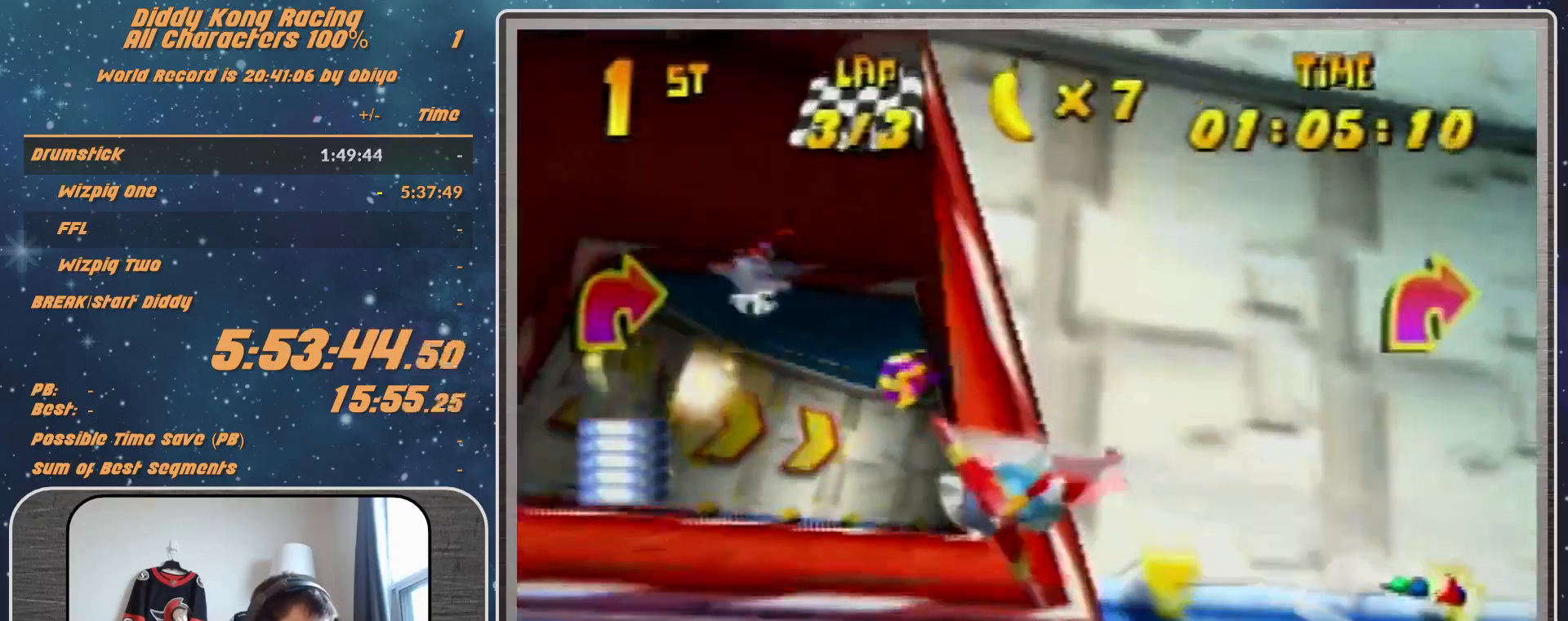
{"buttons": ["A", "R1"], "left_stick": "up-right", "events": [[100, "B", "down"], [300, "B", "up"], [400, "left_stick", "up-right"]]}
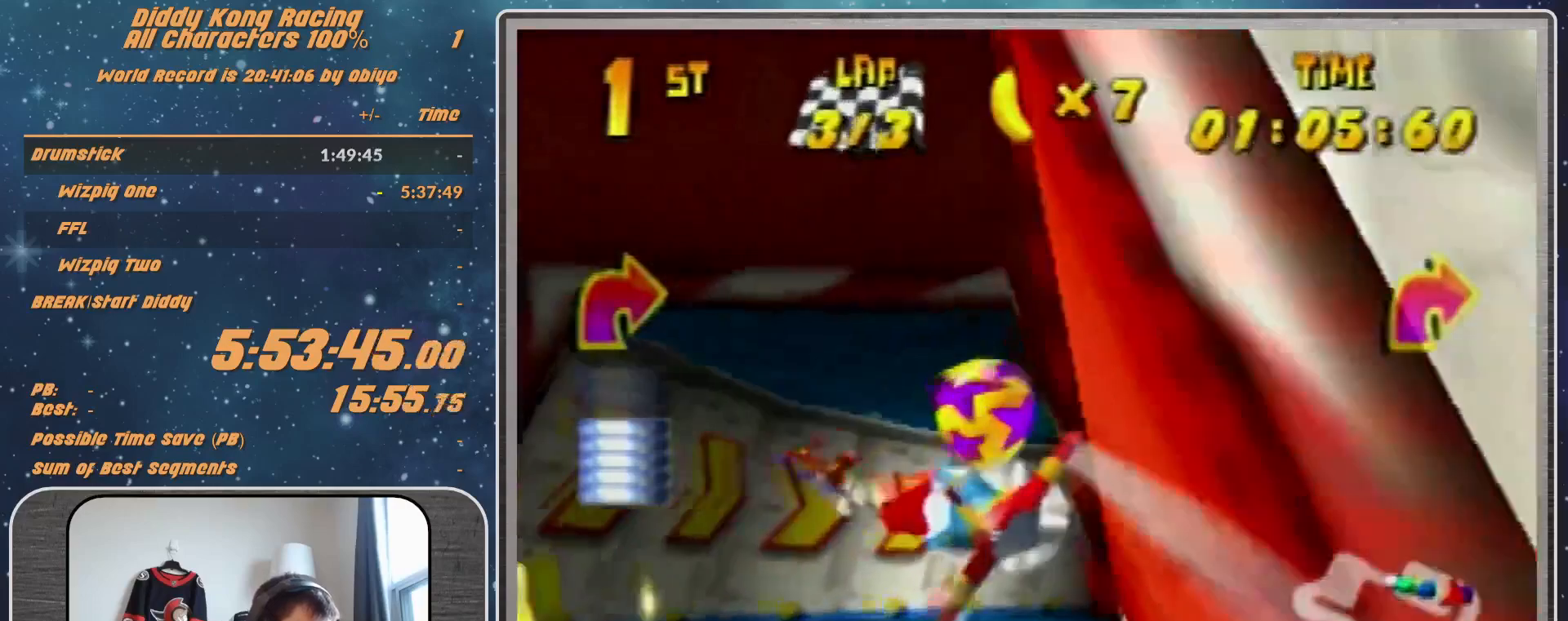
{"buttons": ["A", "R1"], "left_stick": "right", "events": [[100, "left_stick", "right"]]}
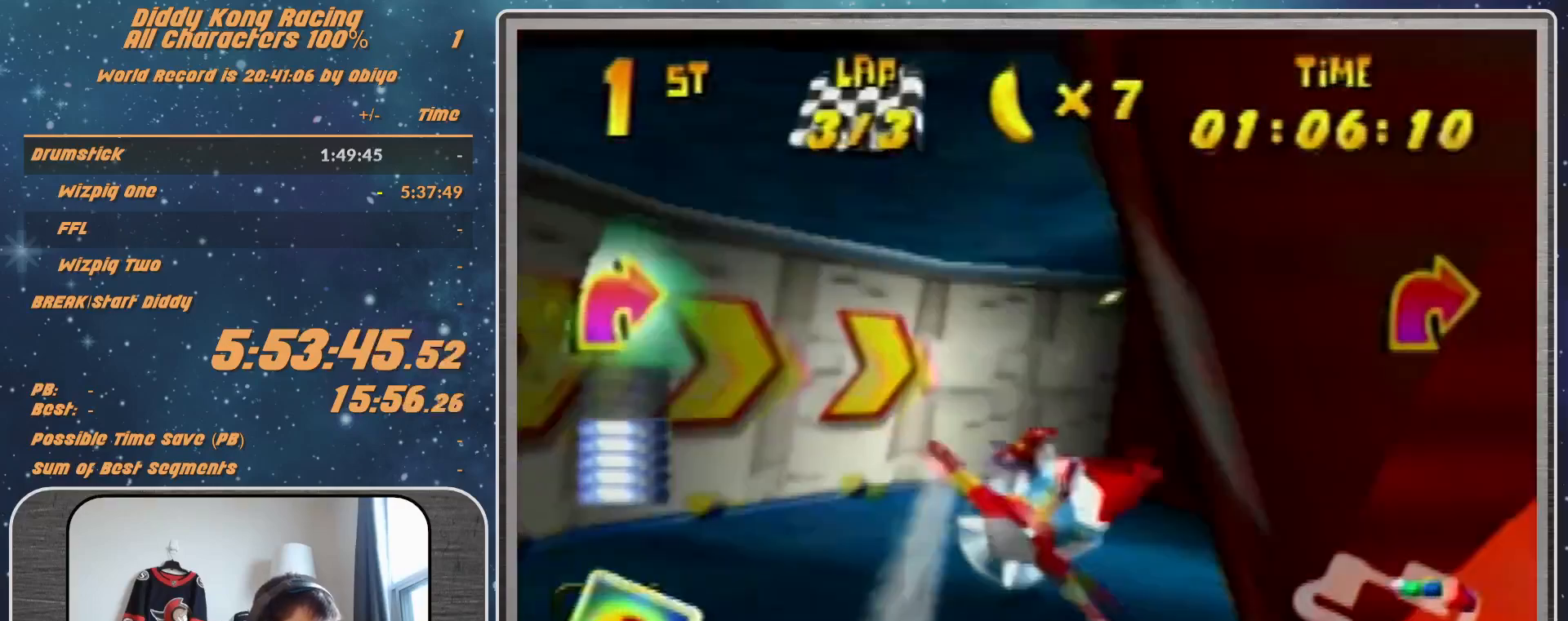
{"buttons": ["A", "R1"], "left_stick": "right", "events": [[333, "B", "down"], [500, "B", "up"]]}
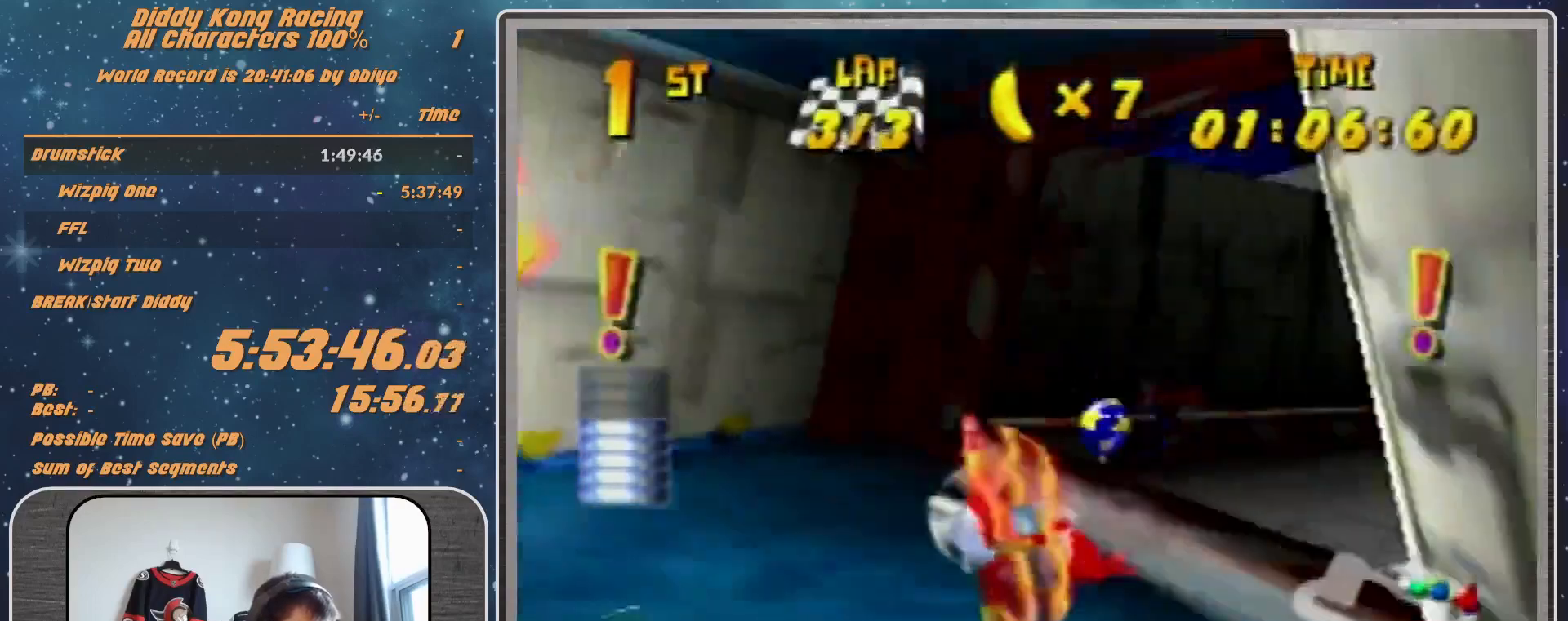
{"buttons": ["R1", "Z"], "left_stick": "down-right", "events": [[233, "A", "up"], [300, "left_stick", "down-right"], [333, "Z", "down"]]}
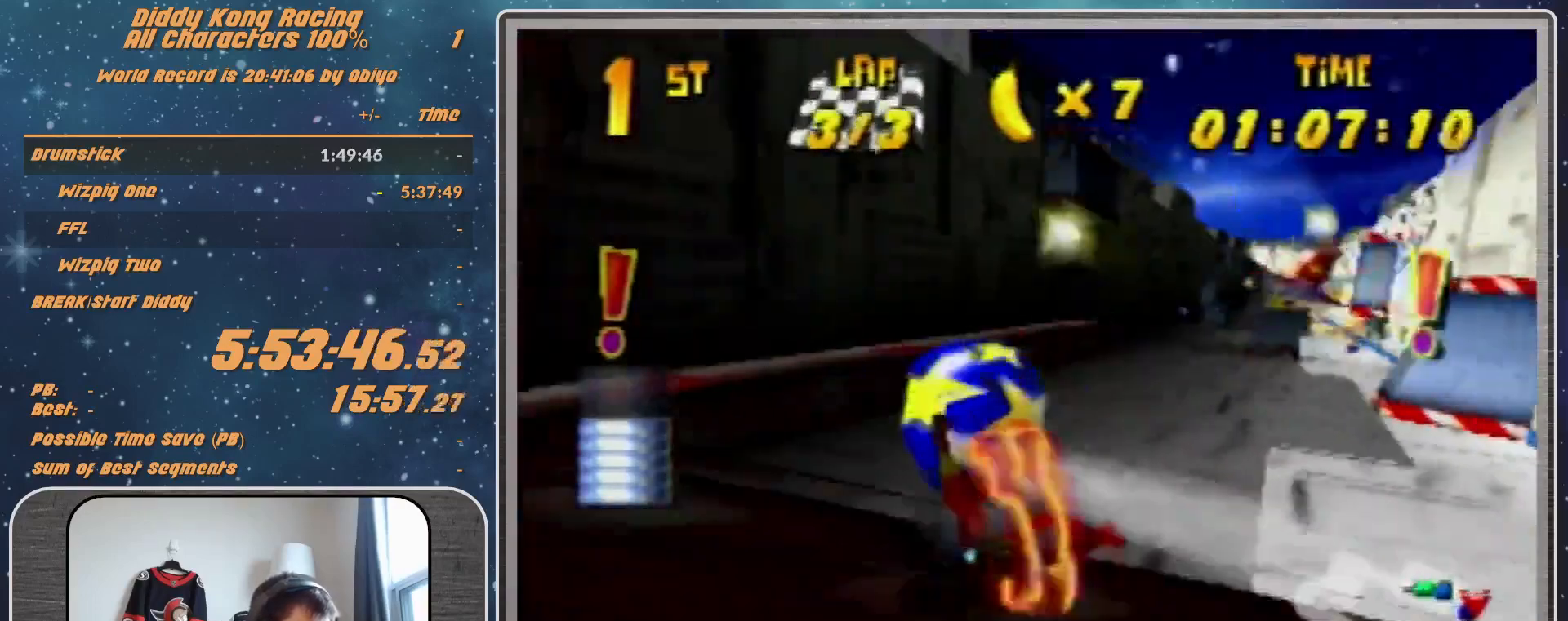
{"buttons": ["R1"], "left_stick": "center", "events": [[133, "Z", "up"], [133, "left_stick", "center"]]}
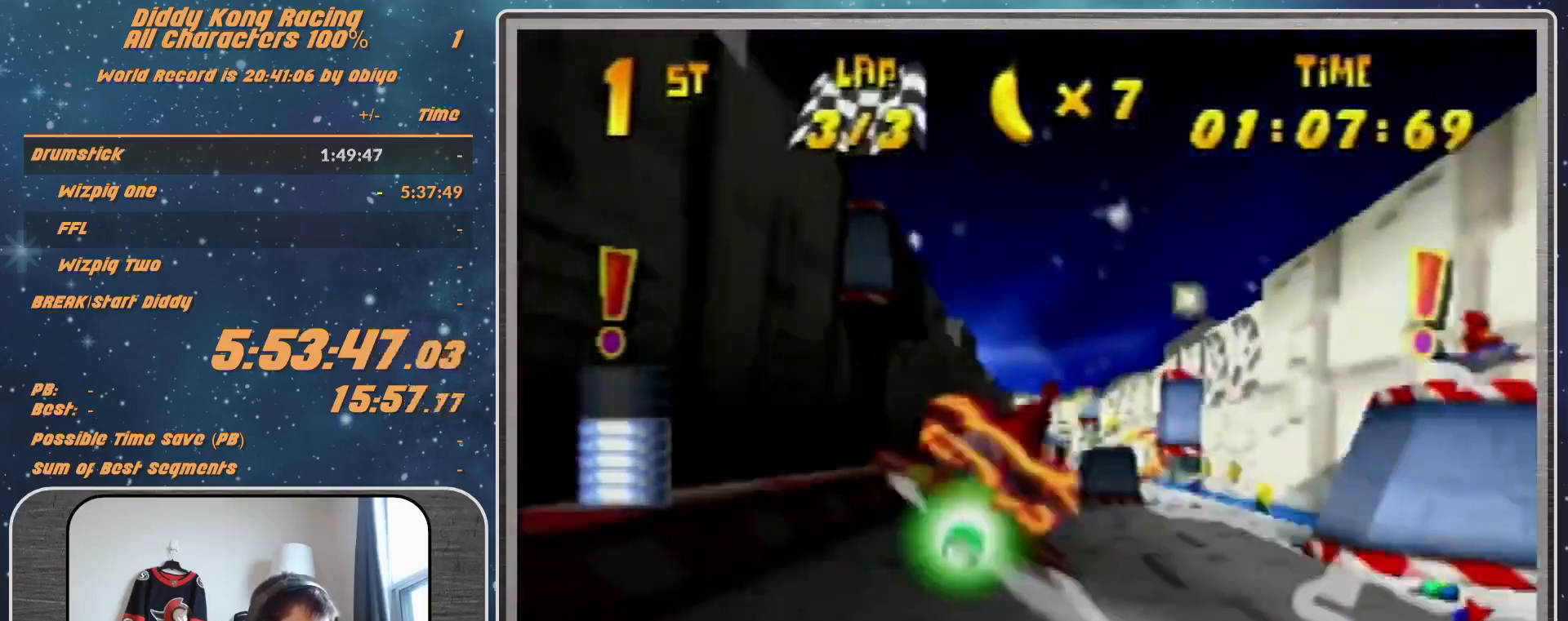
{"buttons": ["R1"], "left_stick": "right", "events": [[67, "R1", "up"], [200, "R1", "down"], [200, "left_stick", "right"]]}
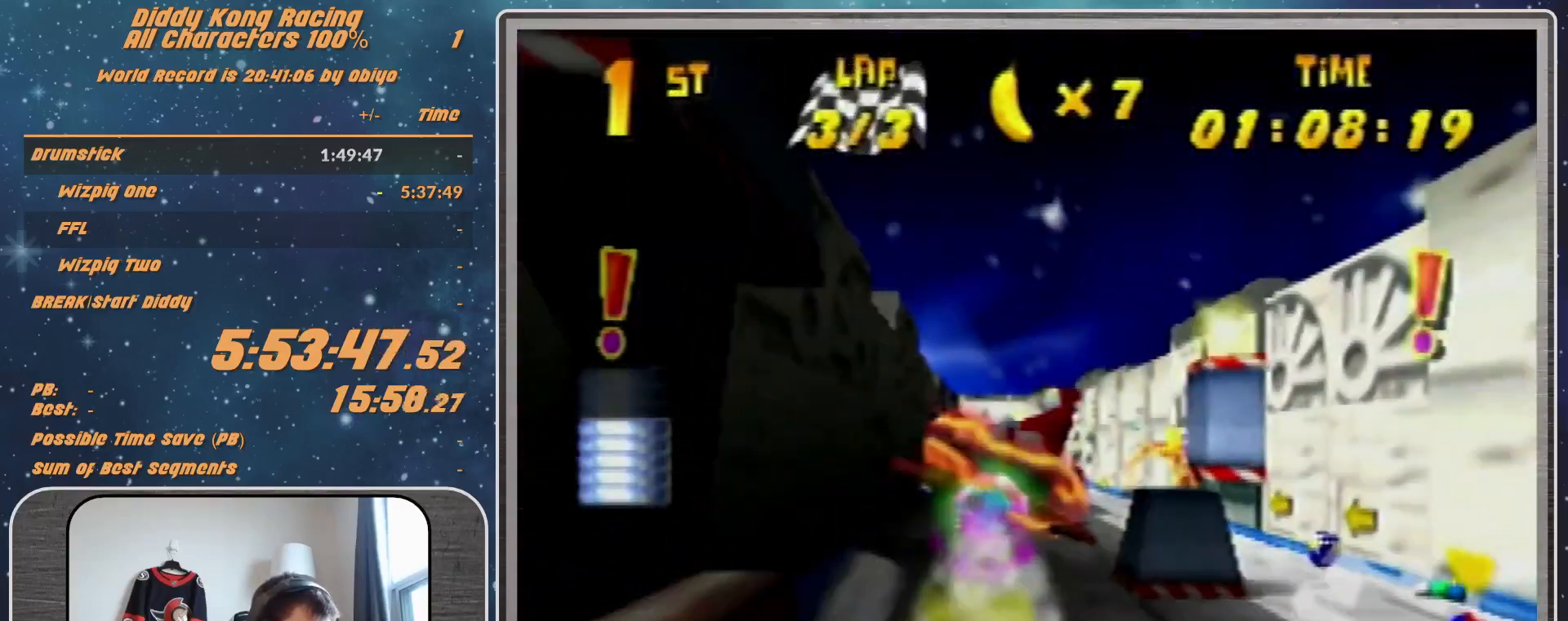
{"buttons": ["R1"], "left_stick": "right", "events": [[200, "left_stick", "center"], [367, "left_stick", "right"]]}
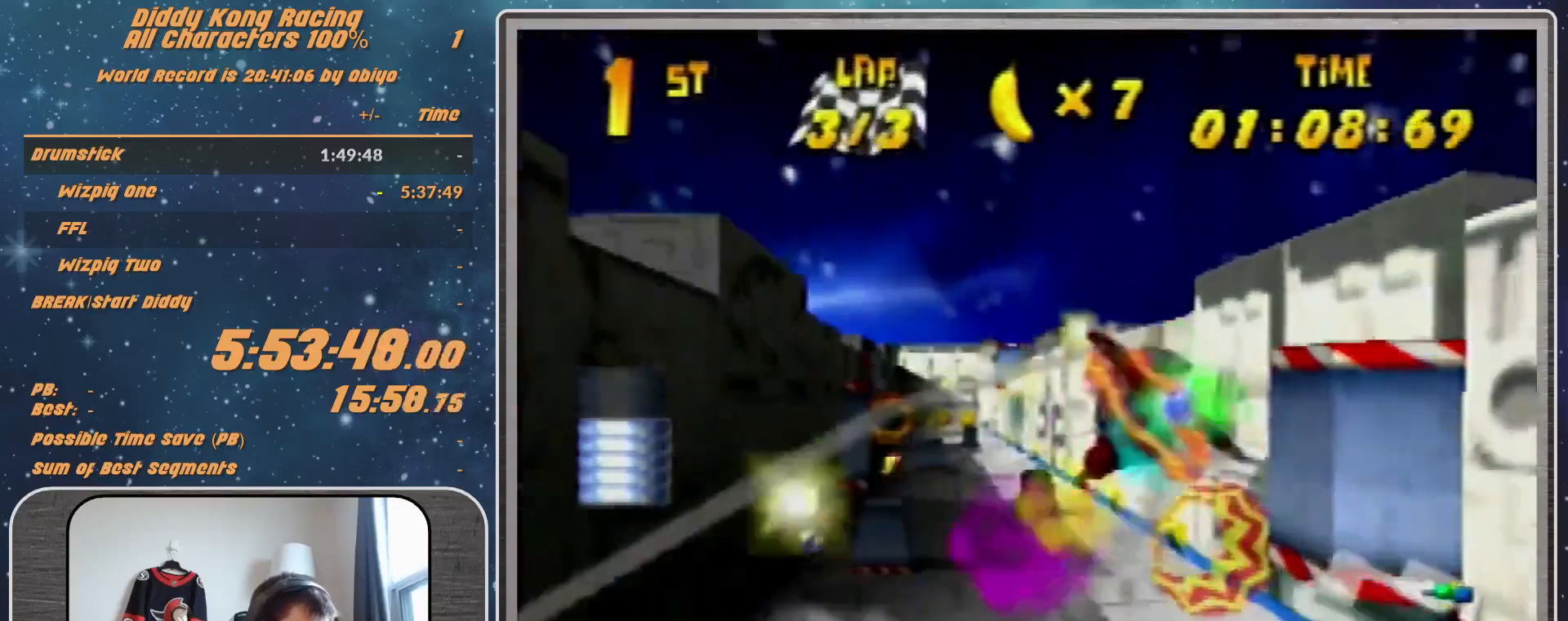
{"buttons": ["R1"], "left_stick": "left", "events": [[100, "left_stick", "center"], [333, "R1", "up"], [333, "left_stick", "left"], [400, "R1", "down"]]}
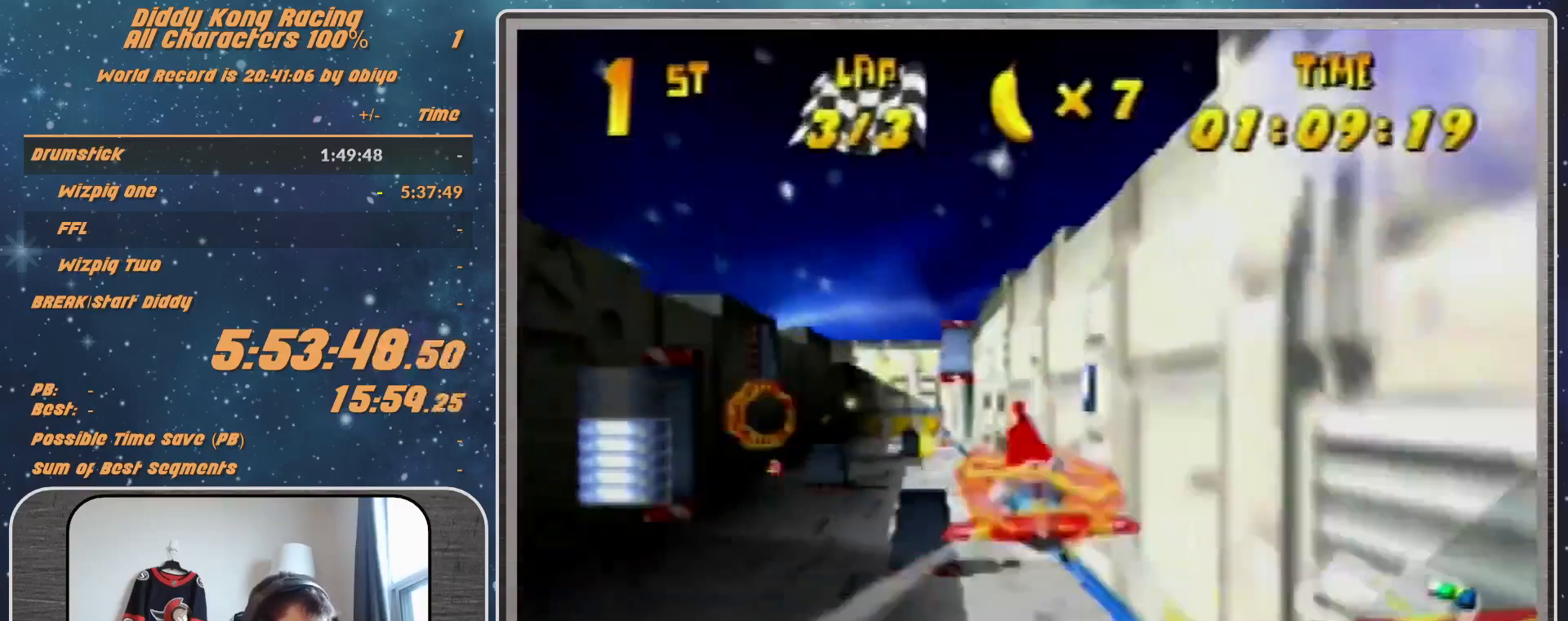
{"buttons": ["R1"], "left_stick": "center", "events": [[67, "R1", "up"], [133, "R1", "down"], [367, "left_stick", "center"]]}
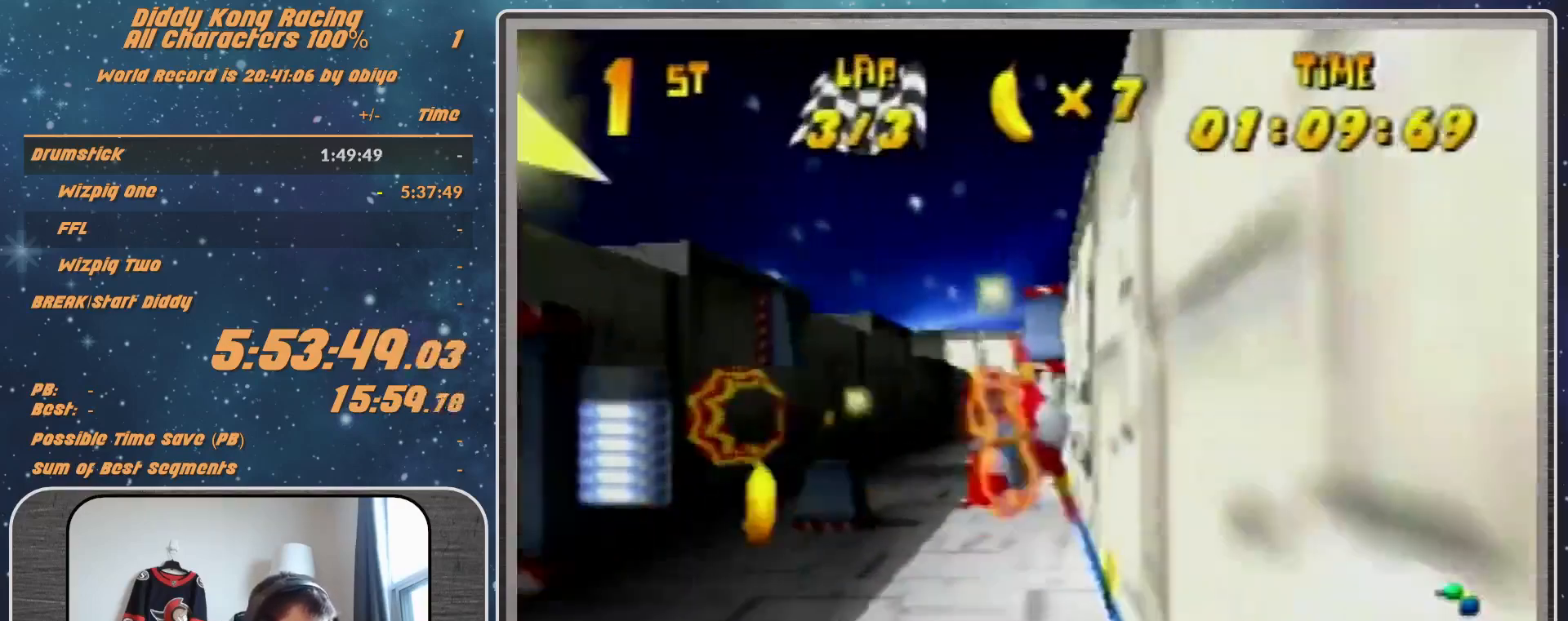
{"buttons": ["R1"], "left_stick": "right", "events": [[33, "R1", "up"], [100, "R1", "down"], [100, "left_stick", "right"], [167, "R1", "up"], [267, "R1", "down"]]}
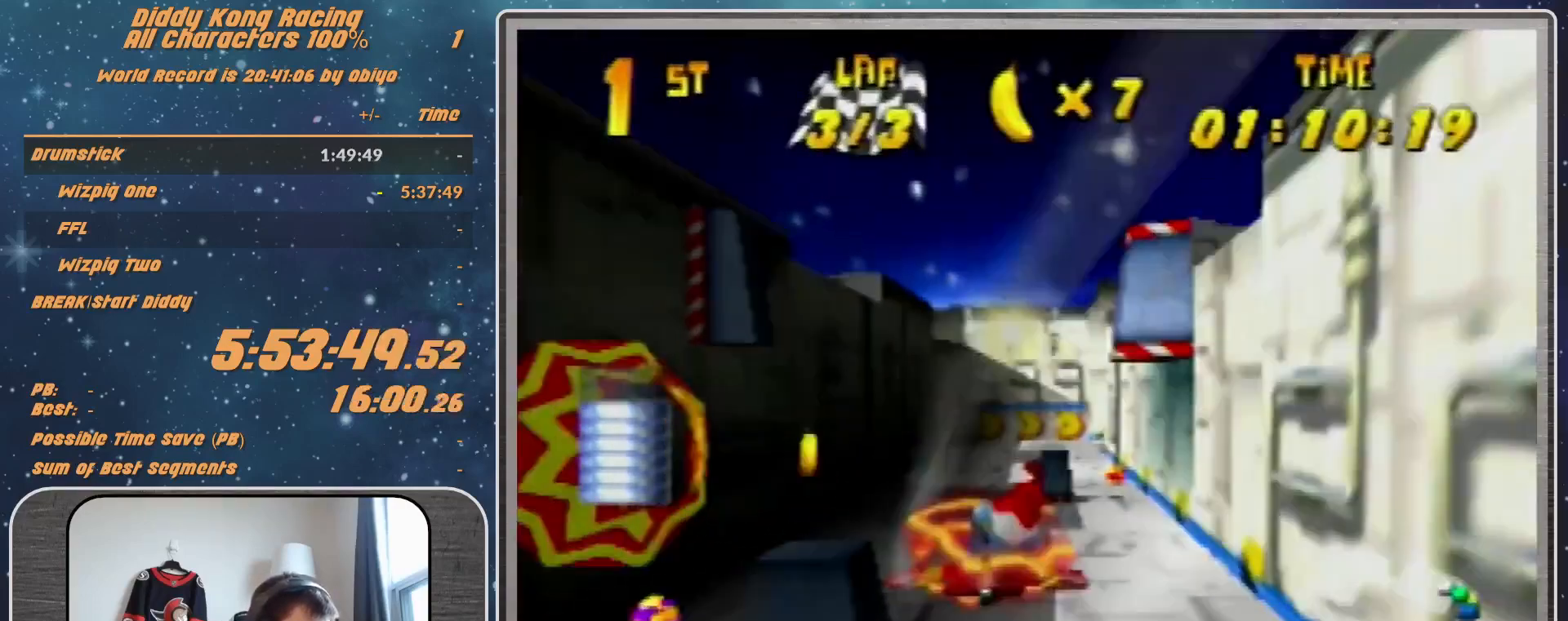
{"buttons": ["R1"], "left_stick": "left", "events": [[133, "left_stick", "center"], [400, "left_stick", "left"]]}
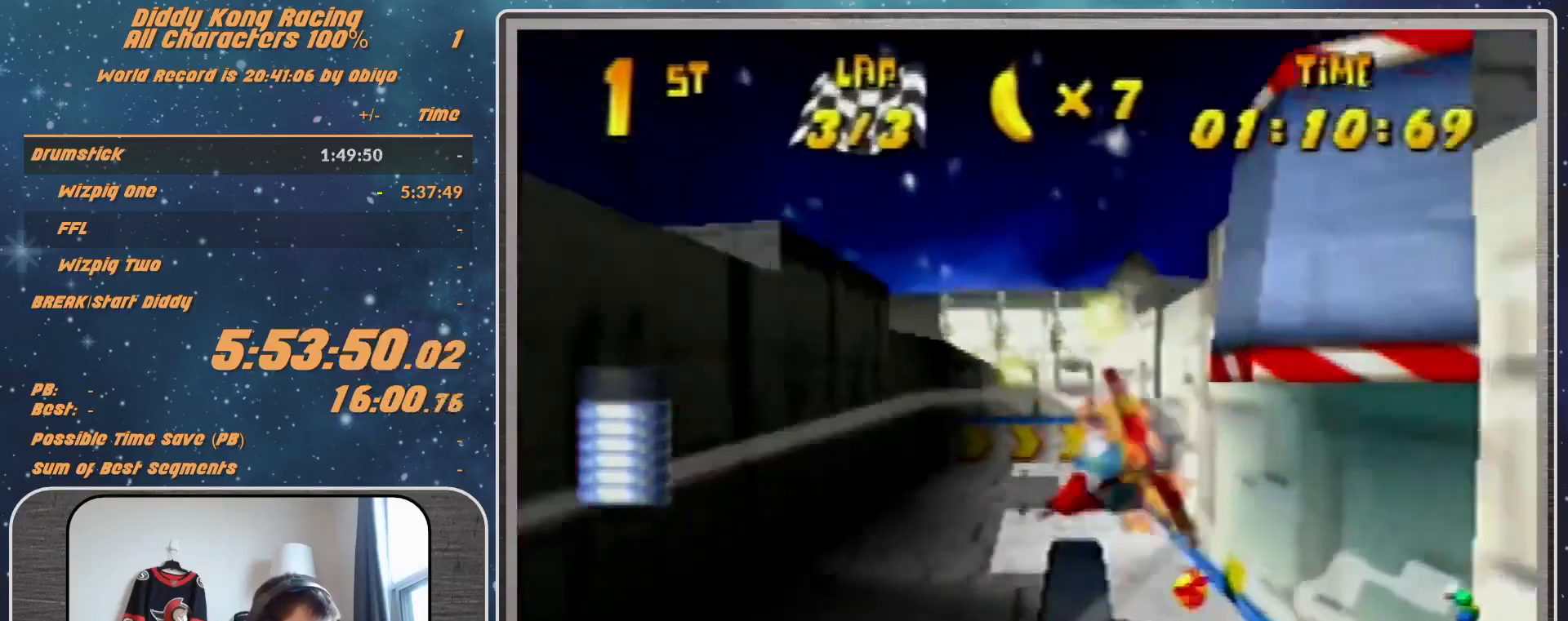
{"buttons": ["R1"], "left_stick": "right", "events": [[33, "left_stick", "down-left"], [200, "left_stick", "center"], [333, "left_stick", "right"]]}
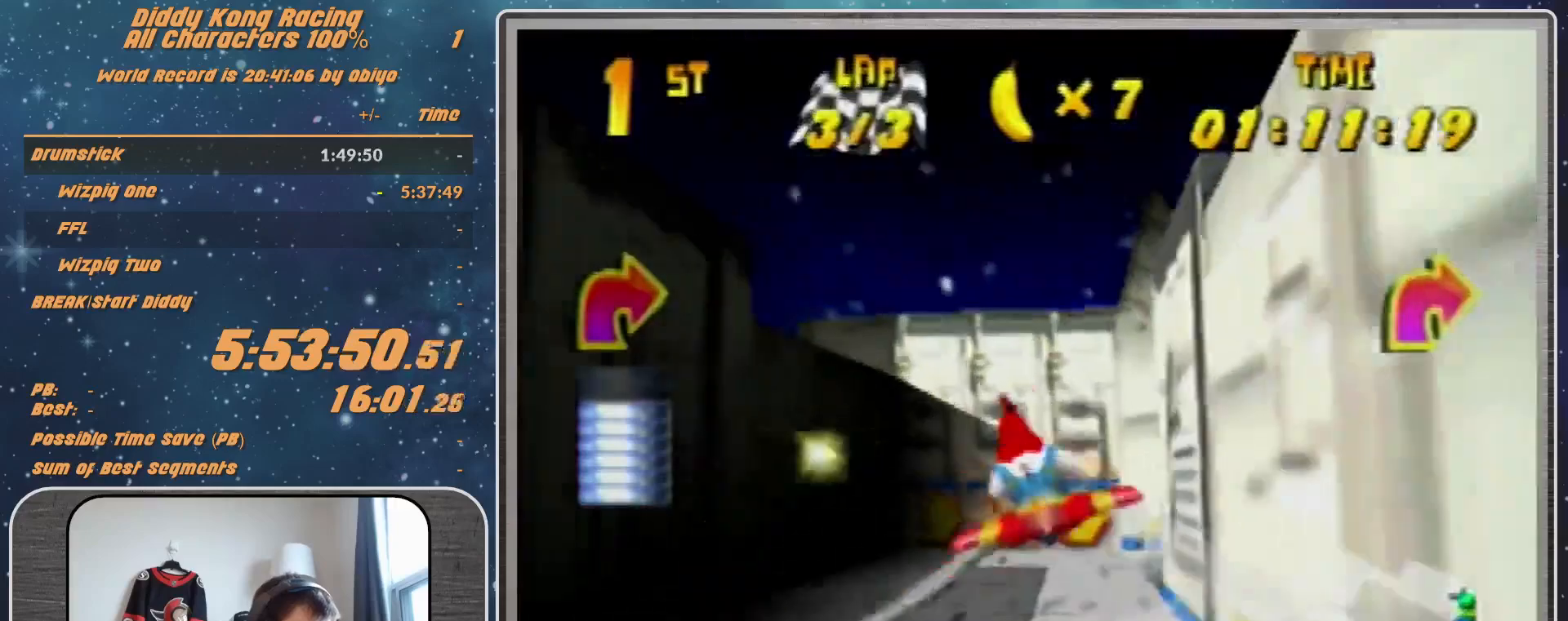
{"buttons": ["B", "R1"], "left_stick": "right", "events": [[200, "left_stick", "down-right"], [333, "left_stick", "right"], [367, "B", "down"]]}
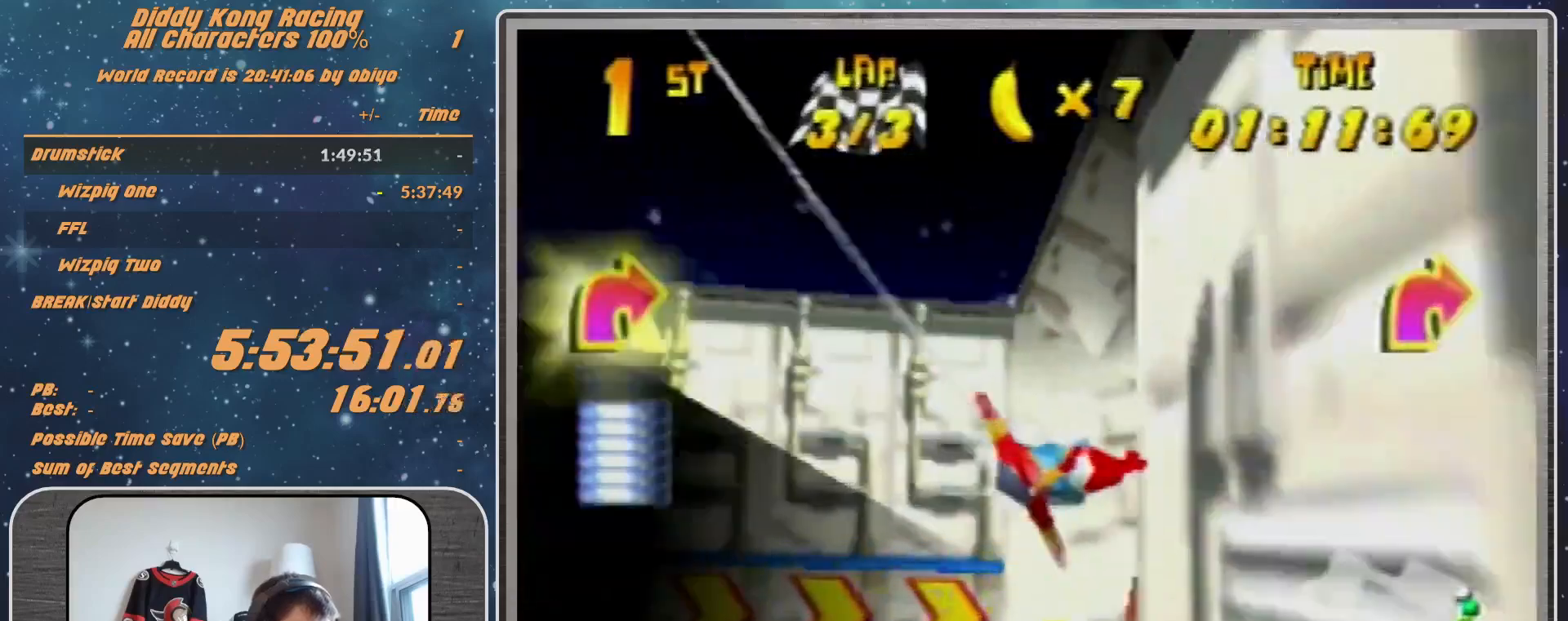
{"buttons": ["R1"], "left_stick": "right", "events": [[33, "B", "up"], [133, "B", "down"], [433, "B", "up"]]}
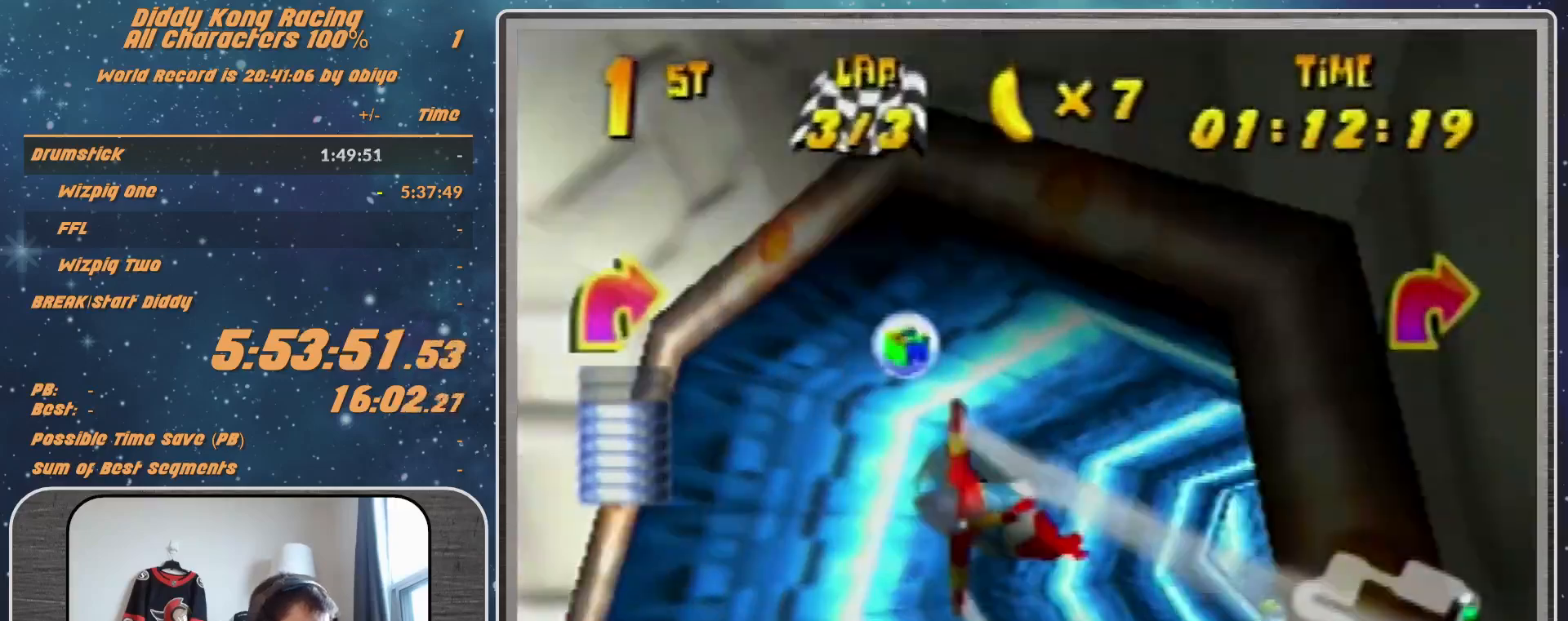
{"buttons": ["R1"], "left_stick": "right", "events": [[333, "R1", "up"], [500, "R1", "down"]]}
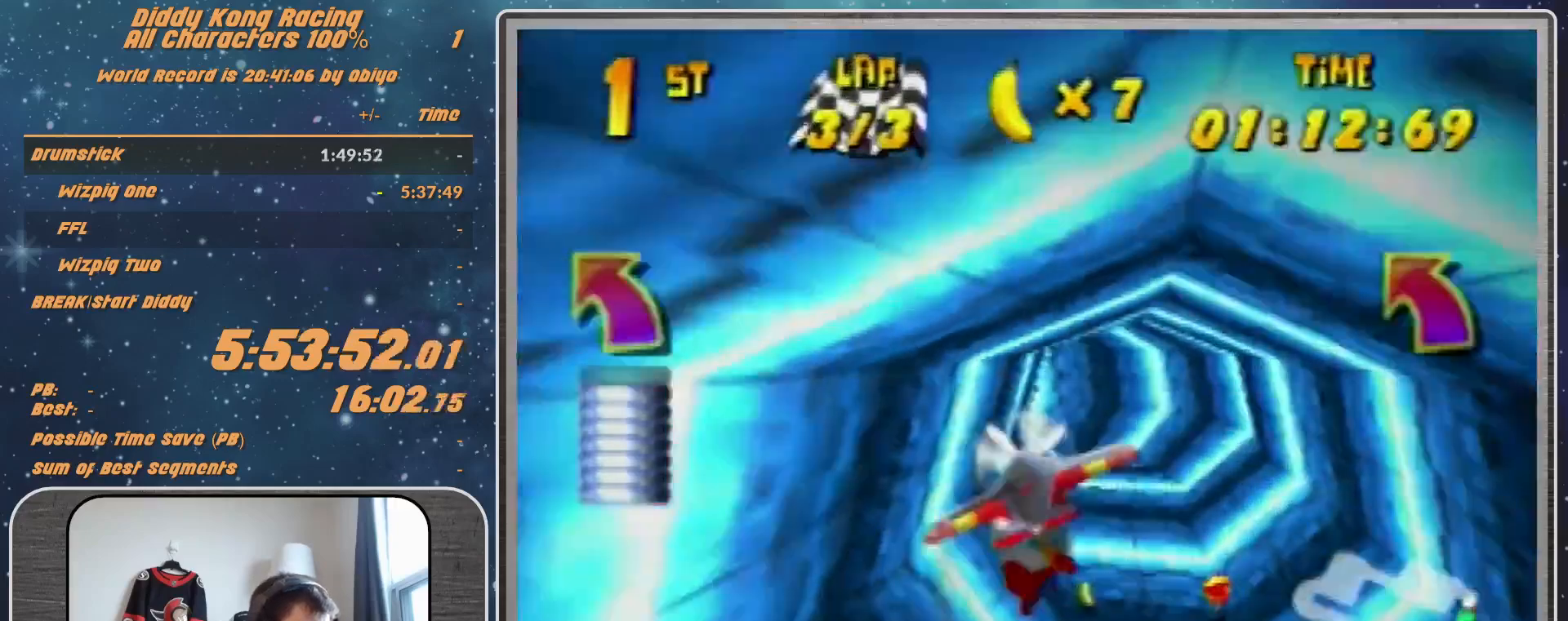
{"buttons": ["R1"], "left_stick": "right", "events": [[33, "R1", "up"], [133, "R1", "down"], [167, "A", "down"], [400, "A", "up"]]}
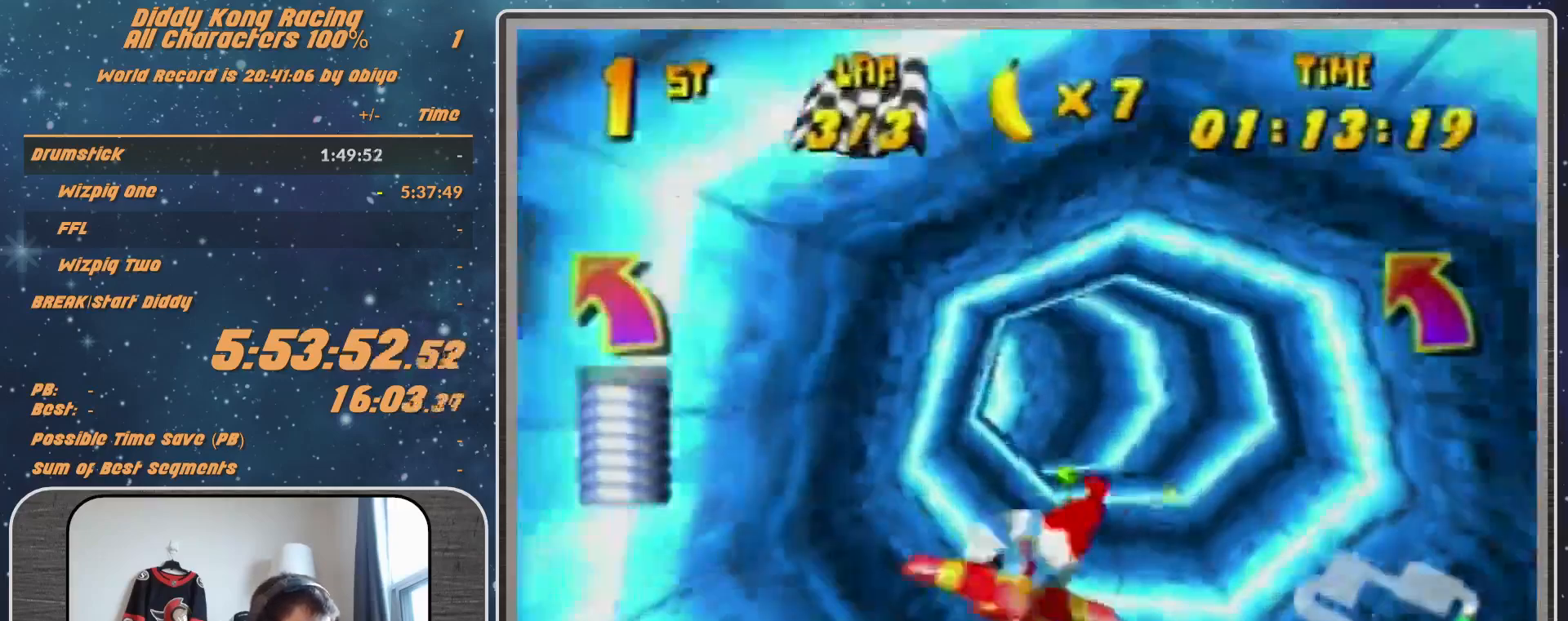
{"buttons": ["R1"], "left_stick": "left", "events": [[33, "left_stick", "center"], [133, "left_stick", "left"]]}
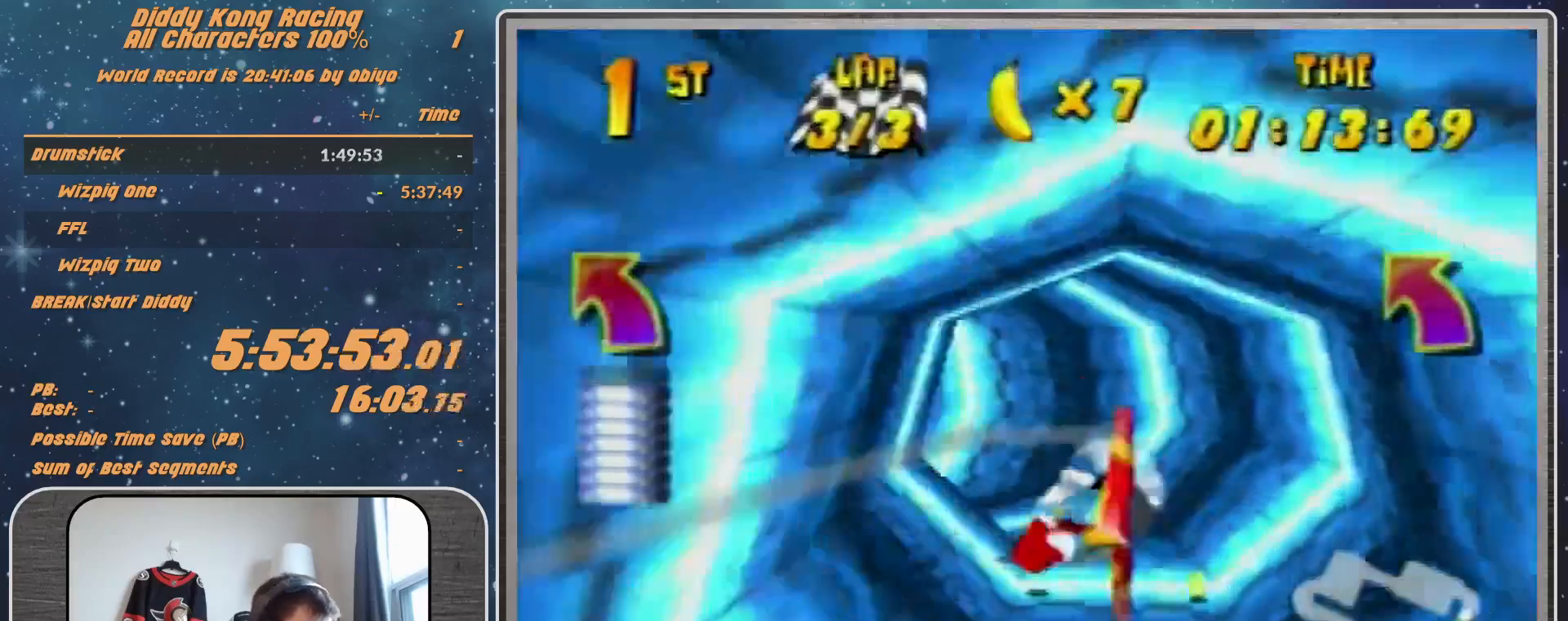
{"buttons": ["R1"], "left_stick": "left", "events": [[100, "B", "down"], [333, "B", "up"], [333, "R1", "up"], [500, "R1", "down"]]}
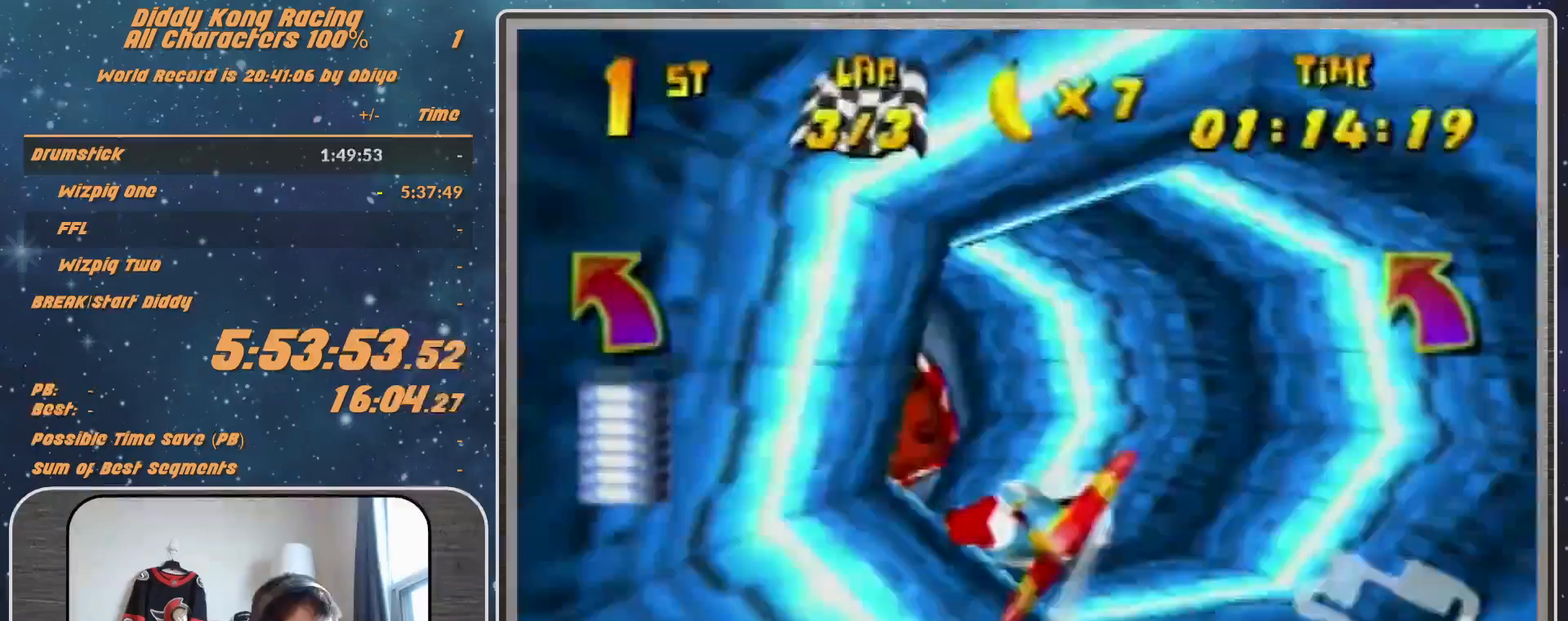
{"buttons": ["R1"], "left_stick": "left", "events": []}
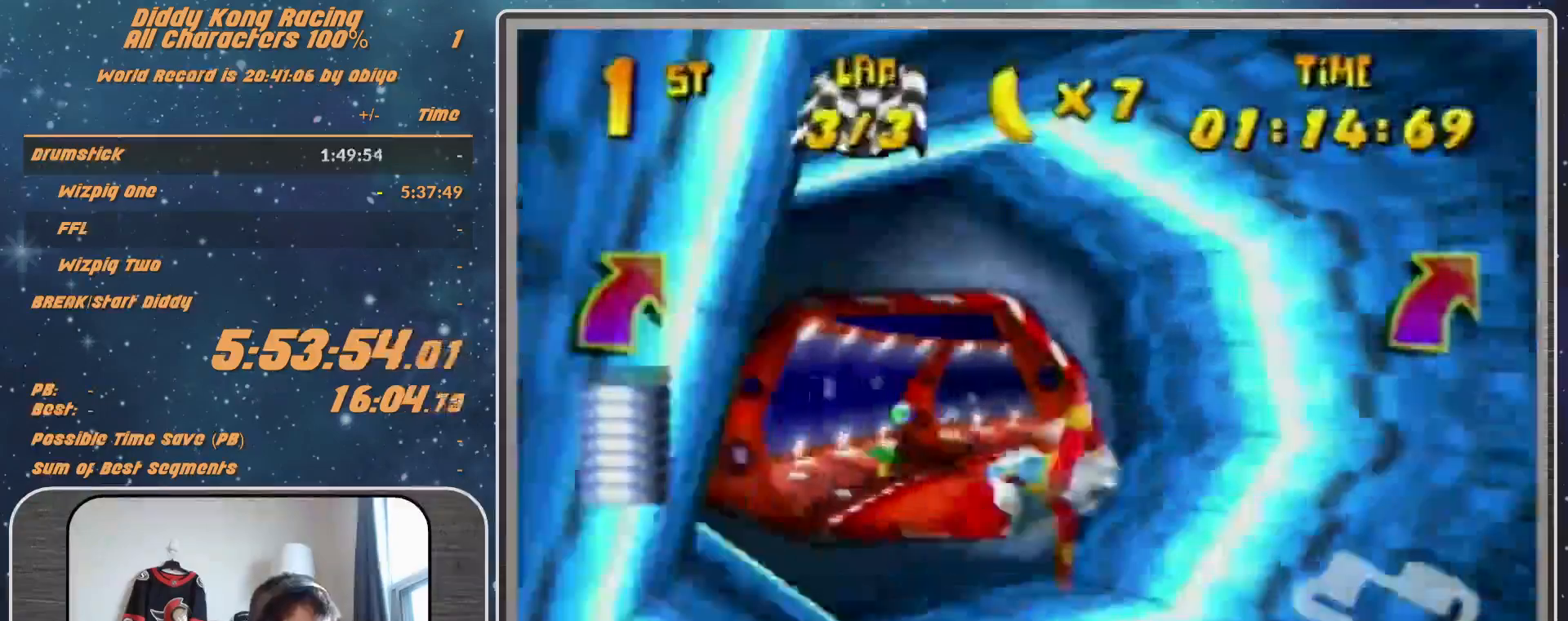
{"buttons": ["R1"], "left_stick": "center", "events": [[300, "B", "down"], [433, "B", "up"], [467, "left_stick", "center"]]}
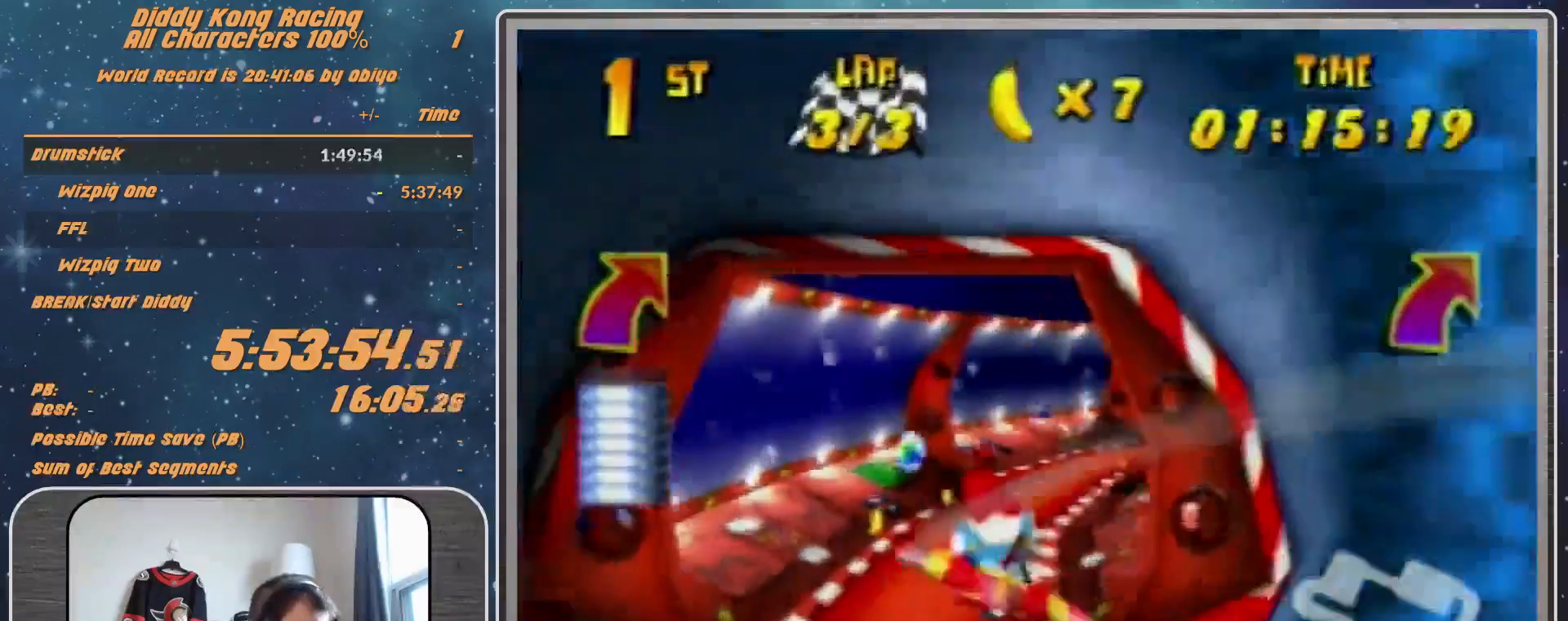
{"buttons": ["R1"], "left_stick": "right", "events": [[100, "left_stick", "right"], [367, "B", "down"], [500, "B", "up"]]}
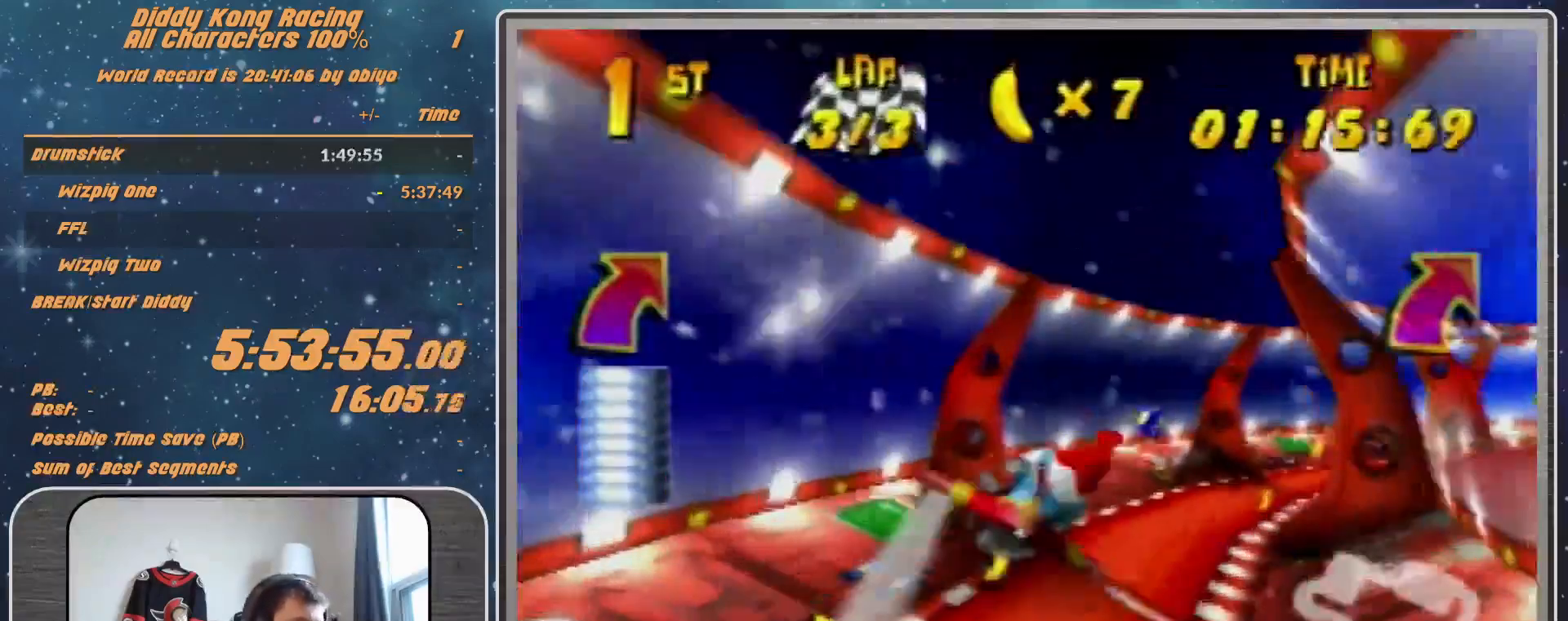
{"buttons": ["R1"], "left_stick": "right", "events": [[133, "left_stick", "center"], [400, "left_stick", "right"]]}
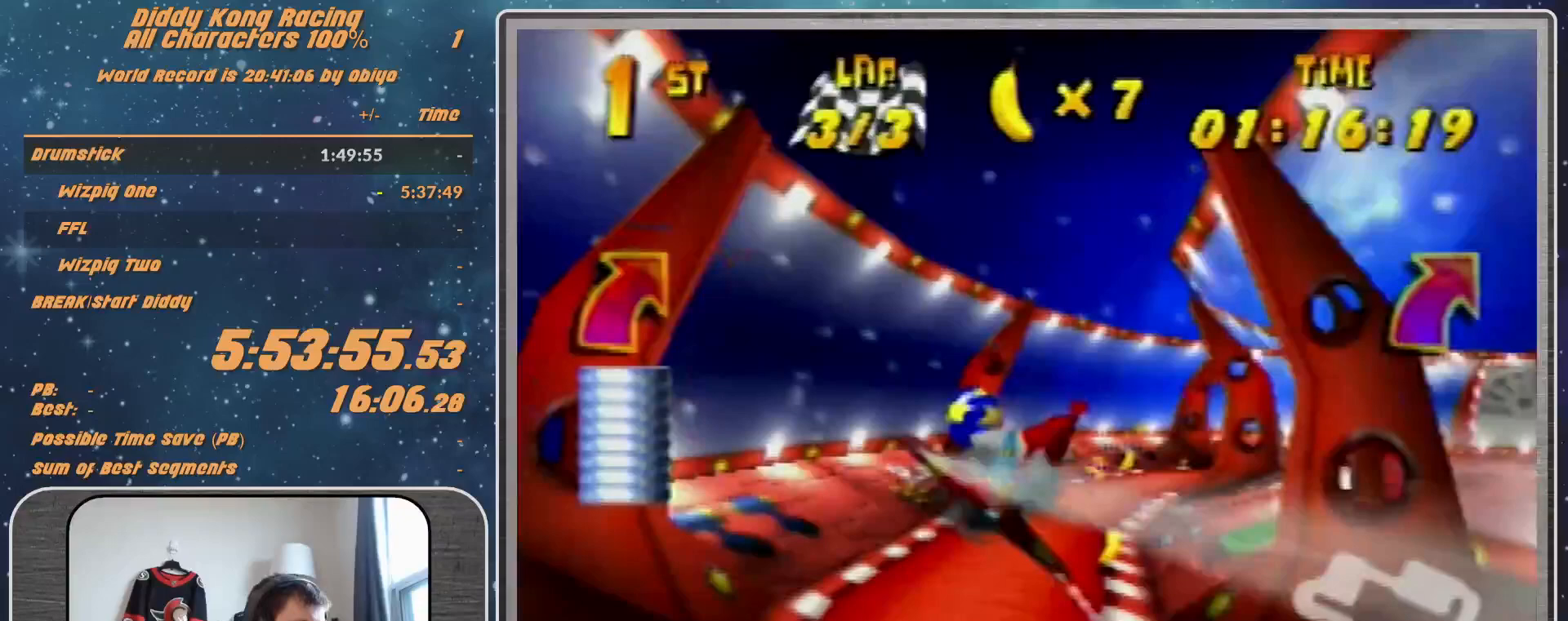
{"buttons": ["R1"], "left_stick": "right", "events": [[33, "left_stick", "center"], [200, "Z", "down"], [200, "left_stick", "right"], [333, "Z", "up"]]}
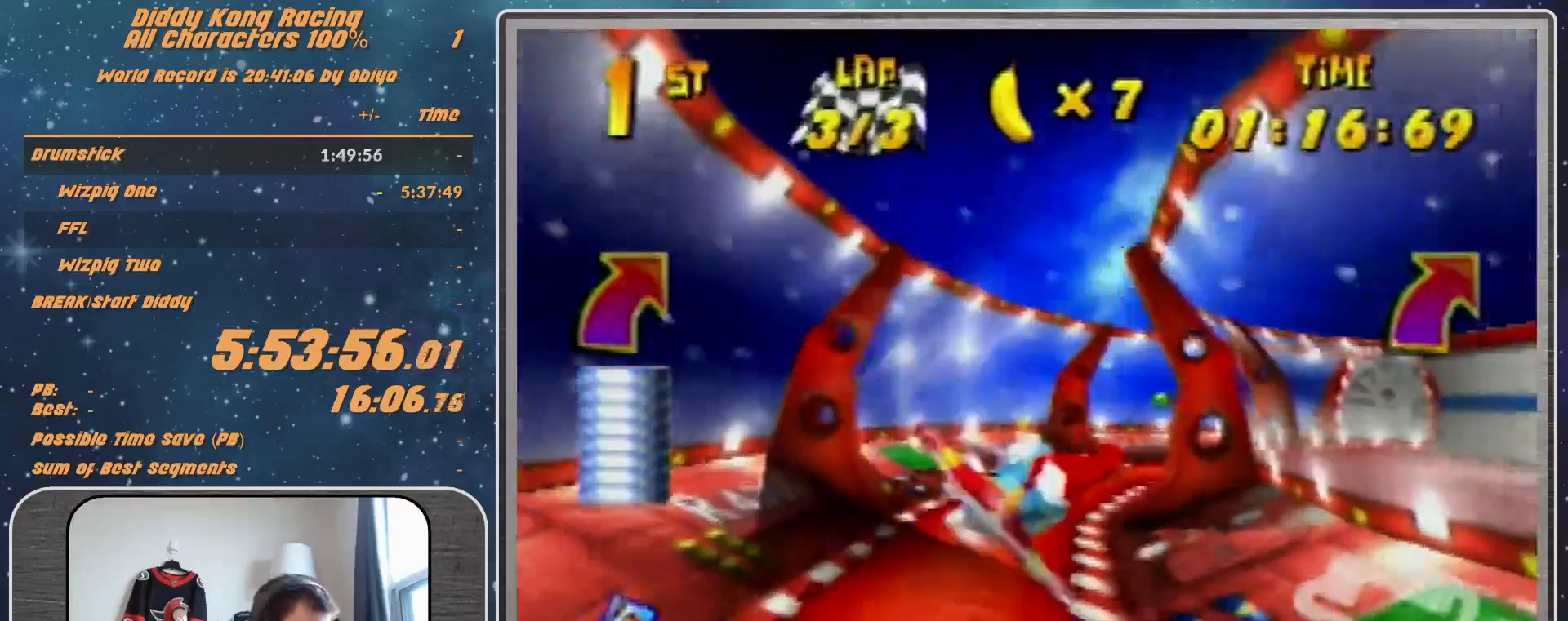
{"buttons": ["R1"], "left_stick": "right", "events": [[100, "left_stick", "center"], [267, "left_stick", "right"]]}